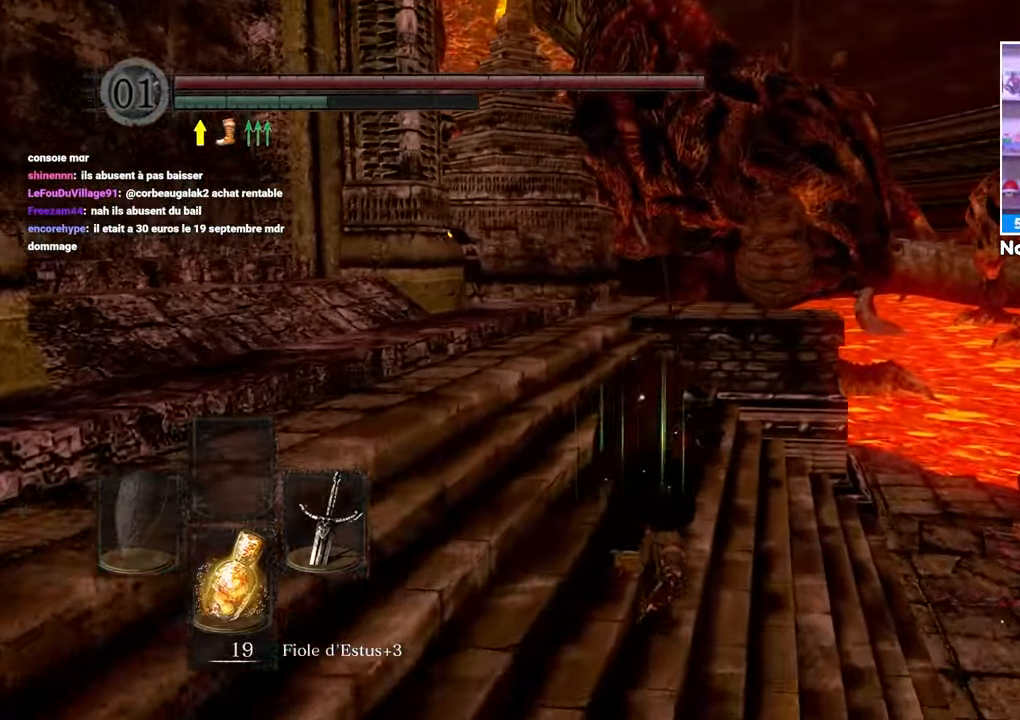
Gameplay with a controller (Xbox layout); each line is a JSON object with the inputs held at the frame after it (dt_ms = milliseconds from this image to that frame). Not read: L3 R3.
{"dt_ms": 500, "buttons": ["B"], "left_stick": "up-right", "right_stick": "center"}
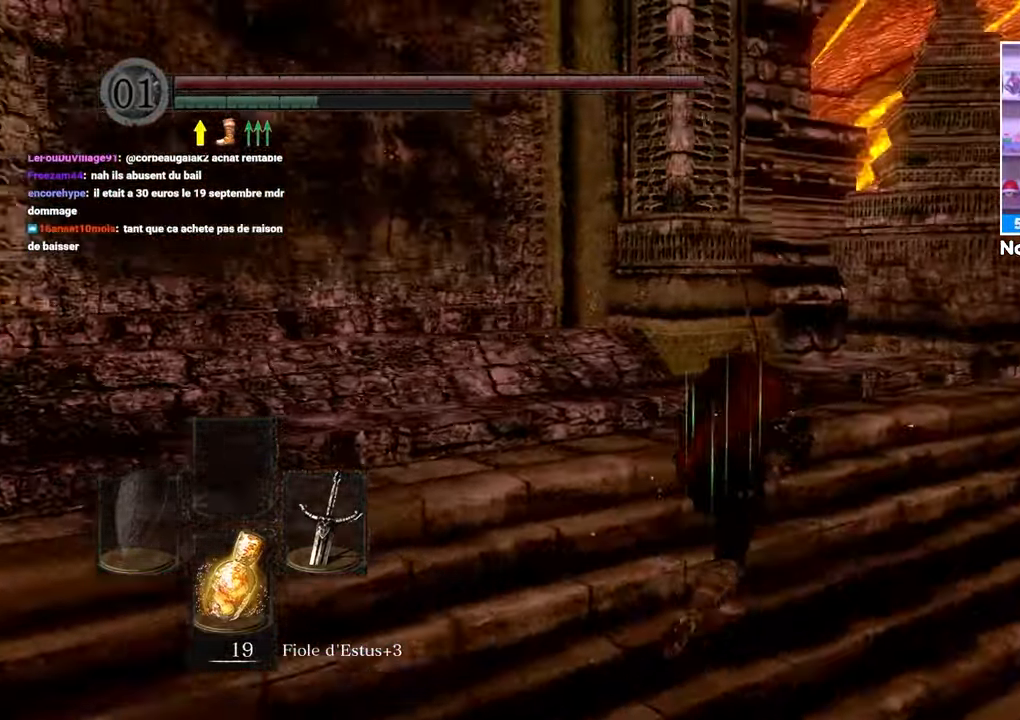
{"dt_ms": 1000, "buttons": ["B"], "left_stick": "up", "right_stick": "center"}
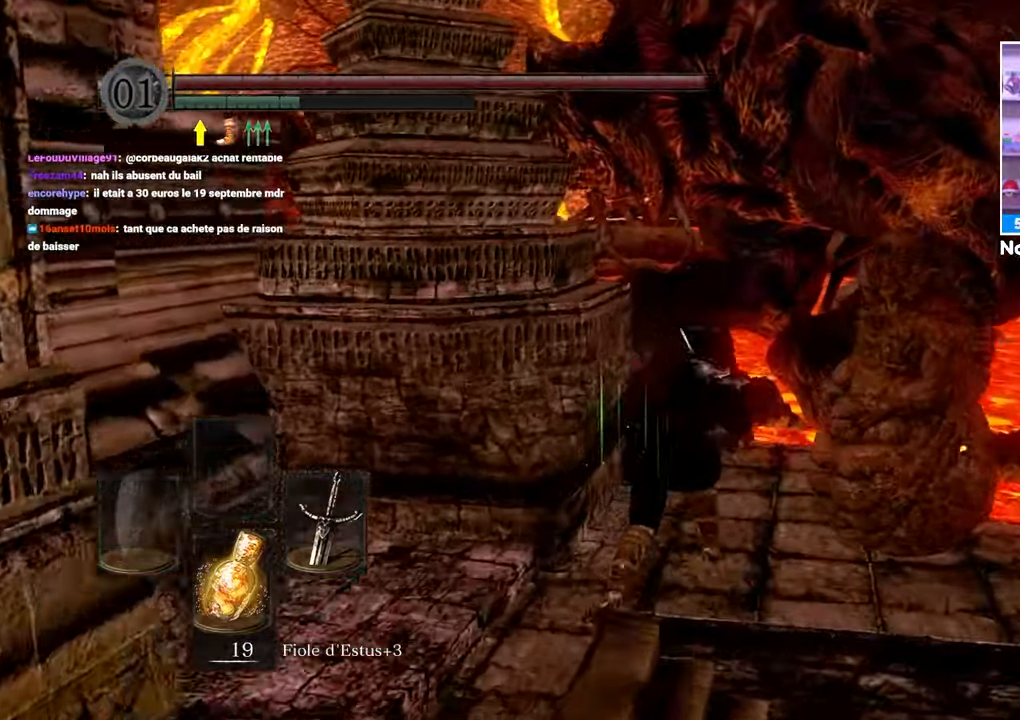
{"dt_ms": 500, "buttons": ["B"], "left_stick": "up", "right_stick": "center"}
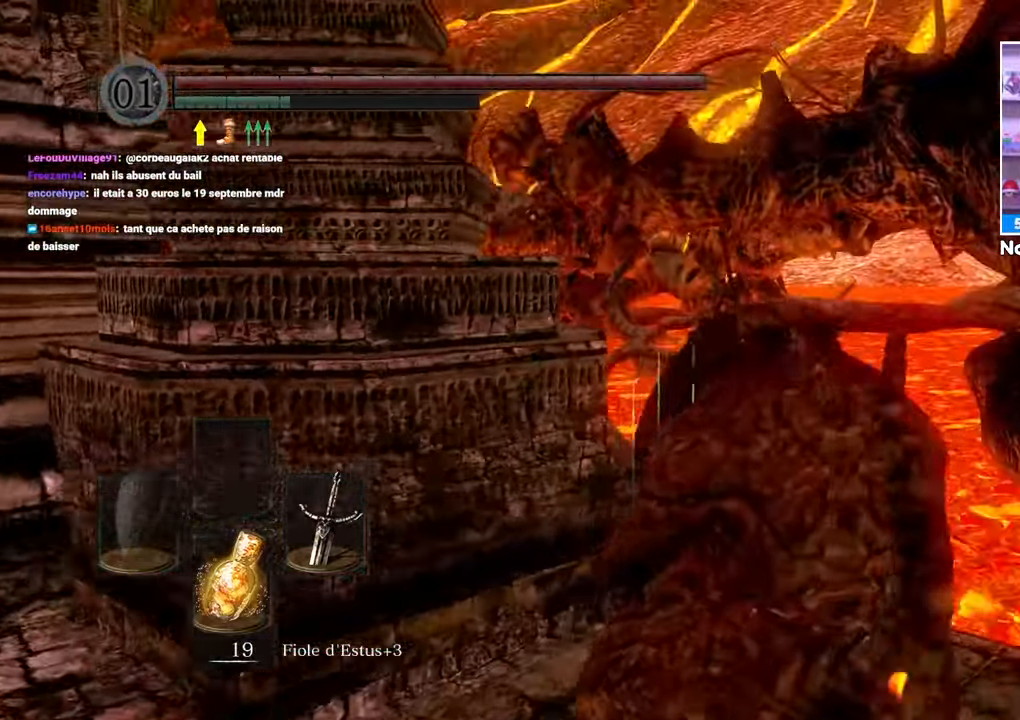
{"dt_ms": 500, "buttons": ["B"], "left_stick": "up", "right_stick": "up-left"}
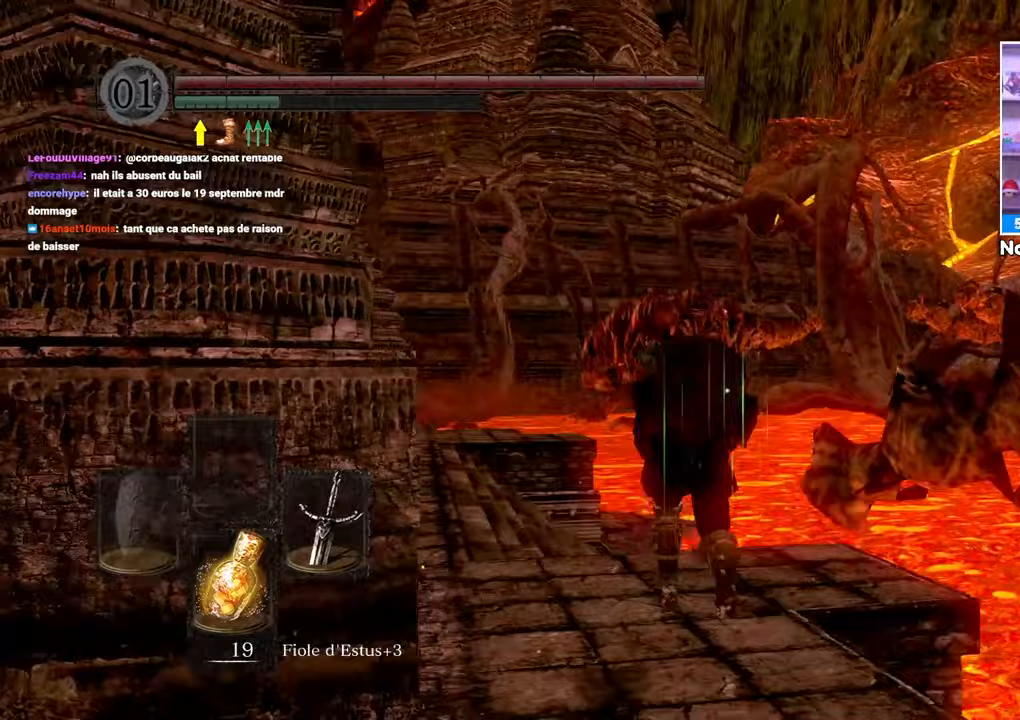
{"dt_ms": 500, "buttons": ["B"], "left_stick": "up", "right_stick": "up"}
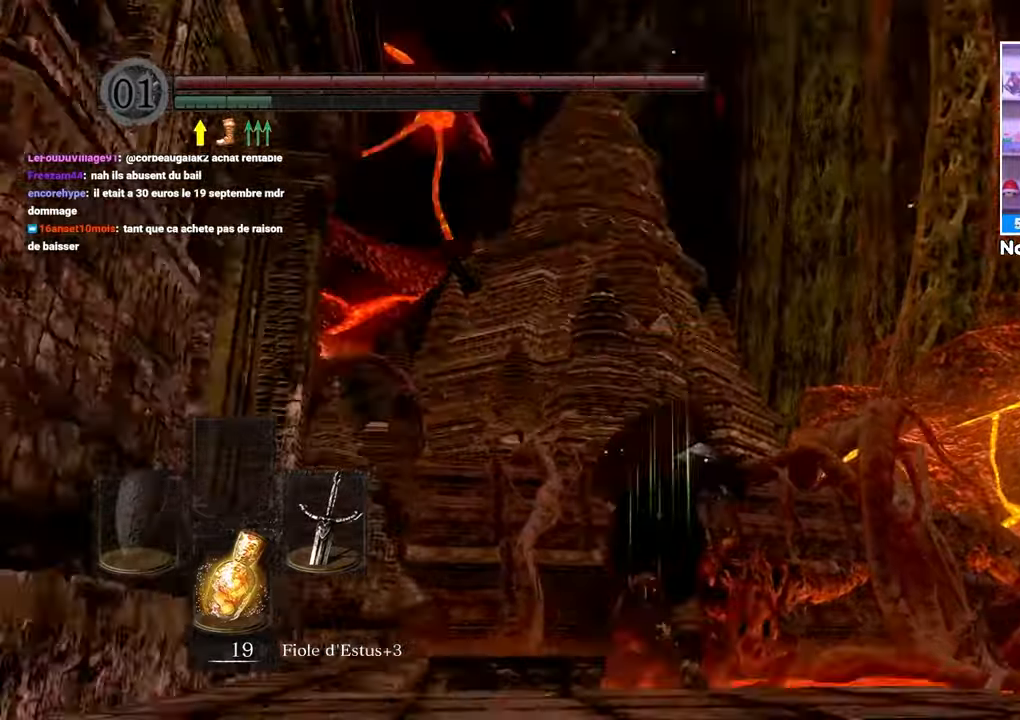
{"dt_ms": 1000, "buttons": ["B"], "left_stick": "up", "right_stick": "center"}